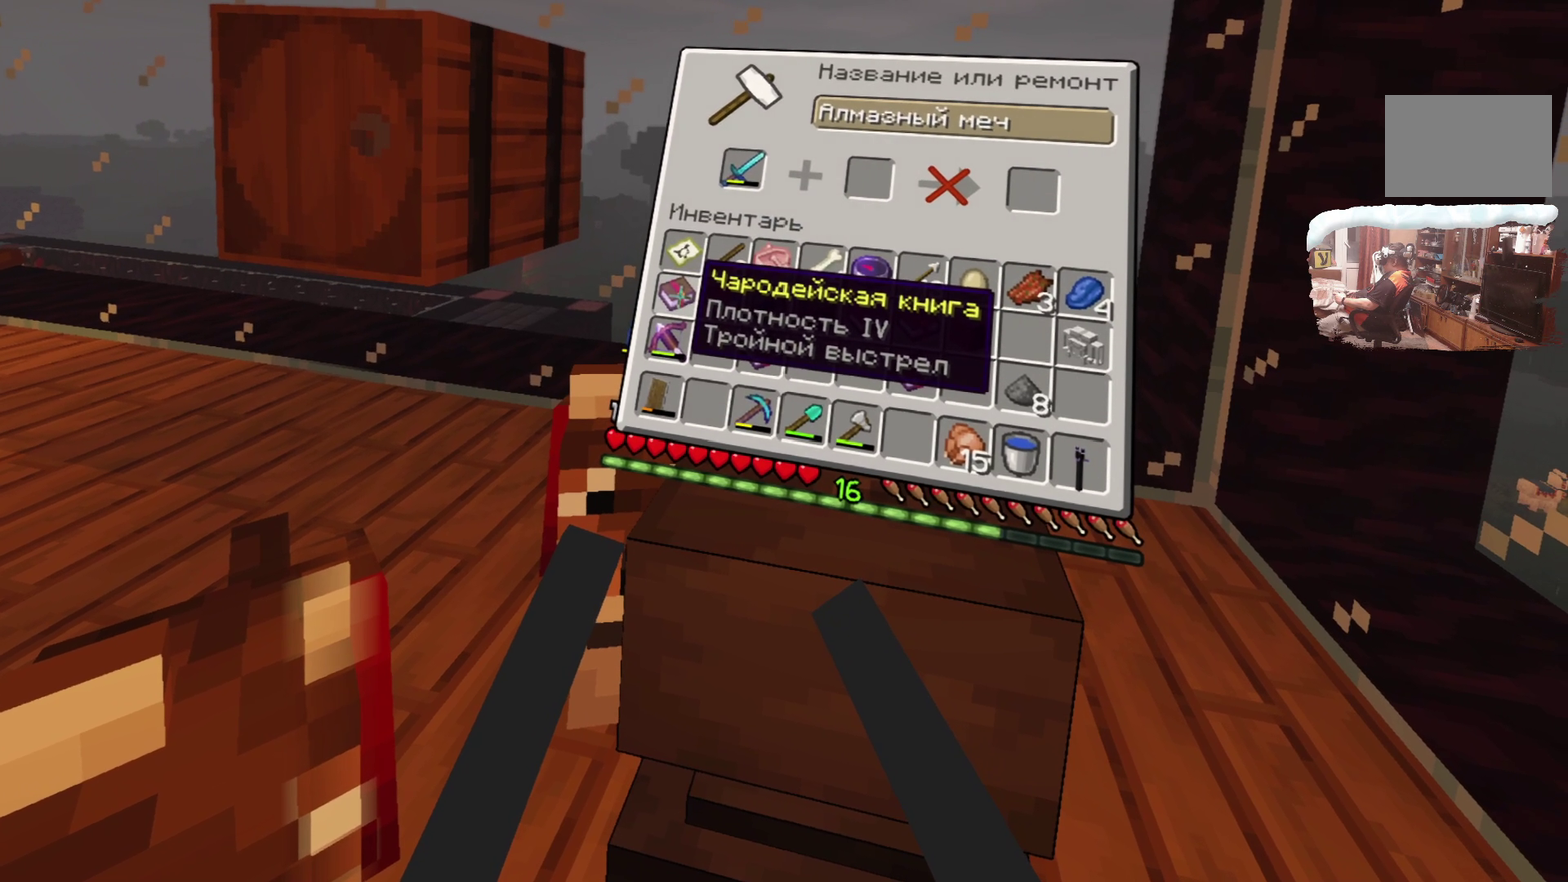
Gameplay with a controller; each line is a JSON object with the inputs held at the frame after it (dt_ms = milliseconds from this image to that frame). "events" lists button and stick changes between this image and that frame as [ms after this image, input, new state], when the widget could be followed in between. Not read: R3.
{"dt_ms": 500, "buttons": ["L2"], "left_stick": "center", "right_stick": "center", "events": []}
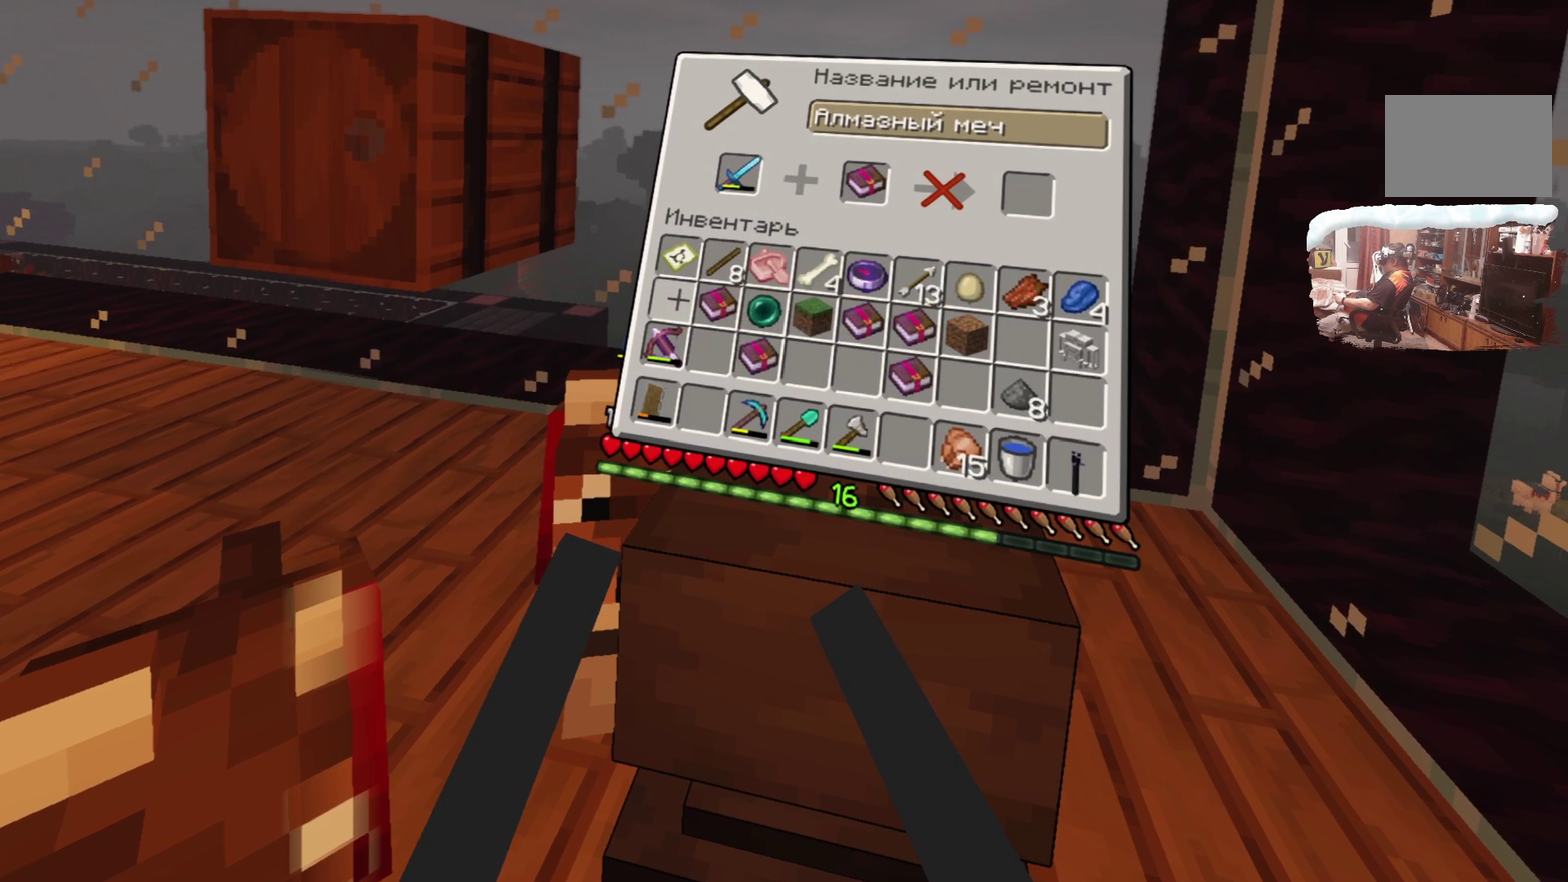
{"dt_ms": 600, "buttons": ["L2"], "left_stick": "center", "right_stick": "center", "events": []}
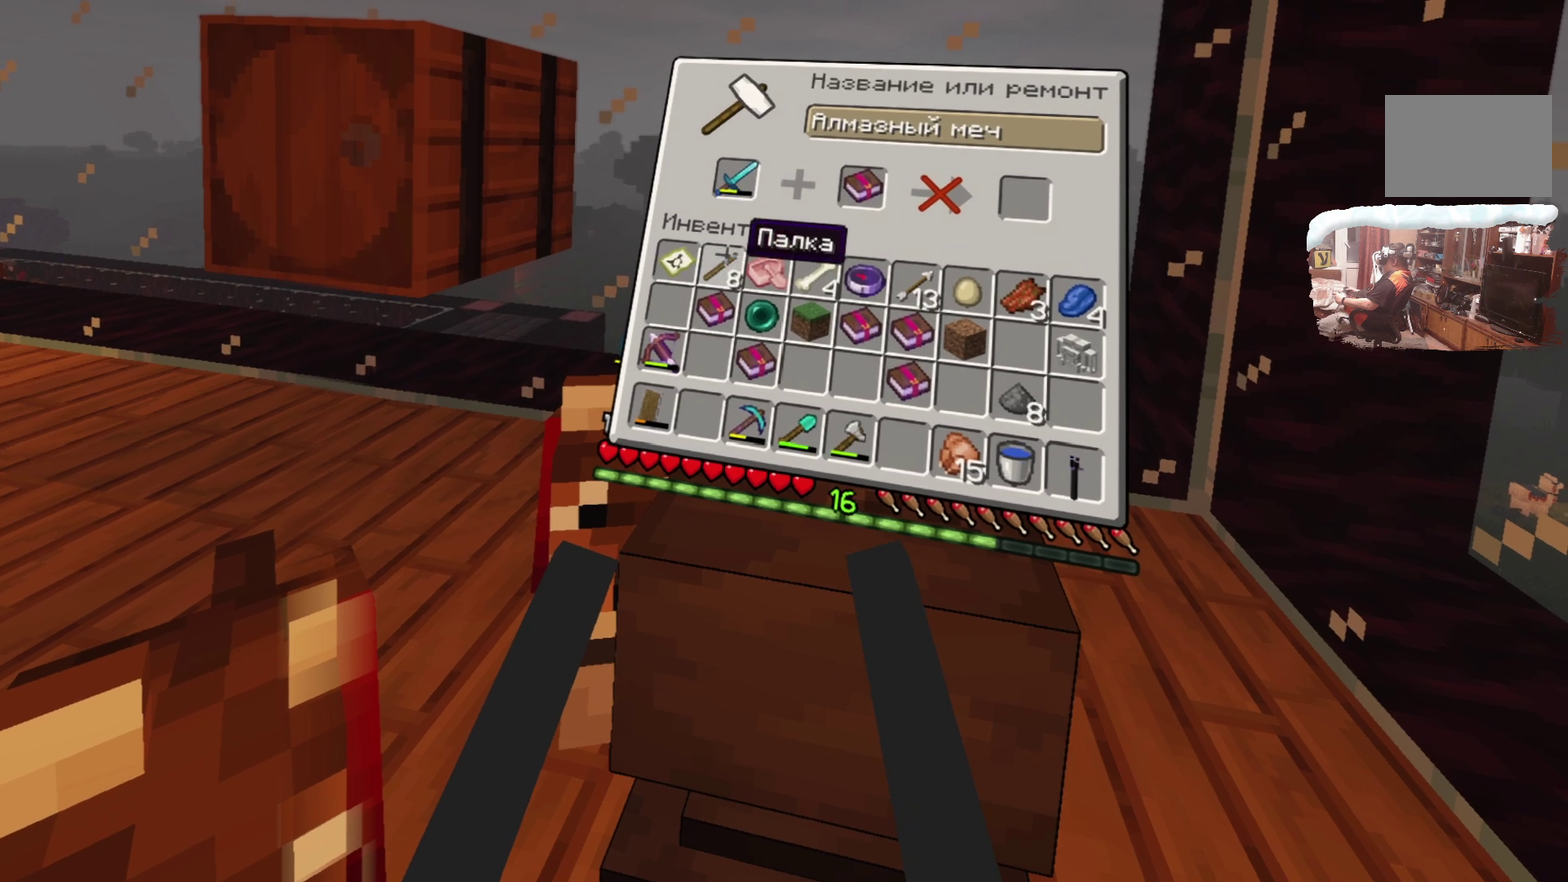
{"dt_ms": 400, "buttons": [], "left_stick": "center", "right_stick": "center", "events": [[50, "L2", "up"]]}
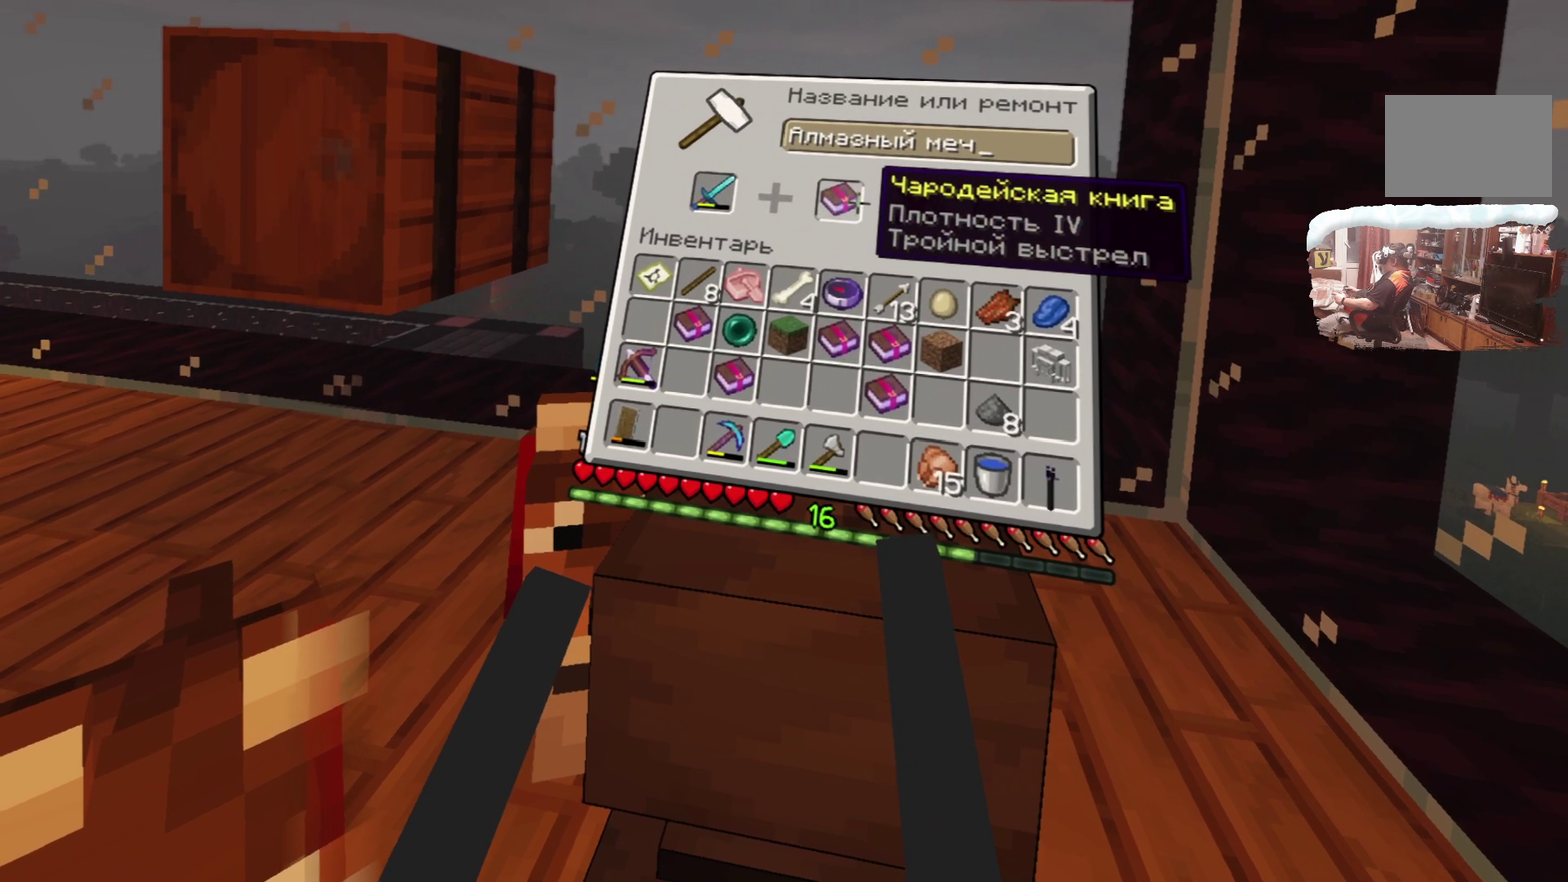
{"dt_ms": 600, "buttons": [], "left_stick": "center", "right_stick": "center", "events": []}
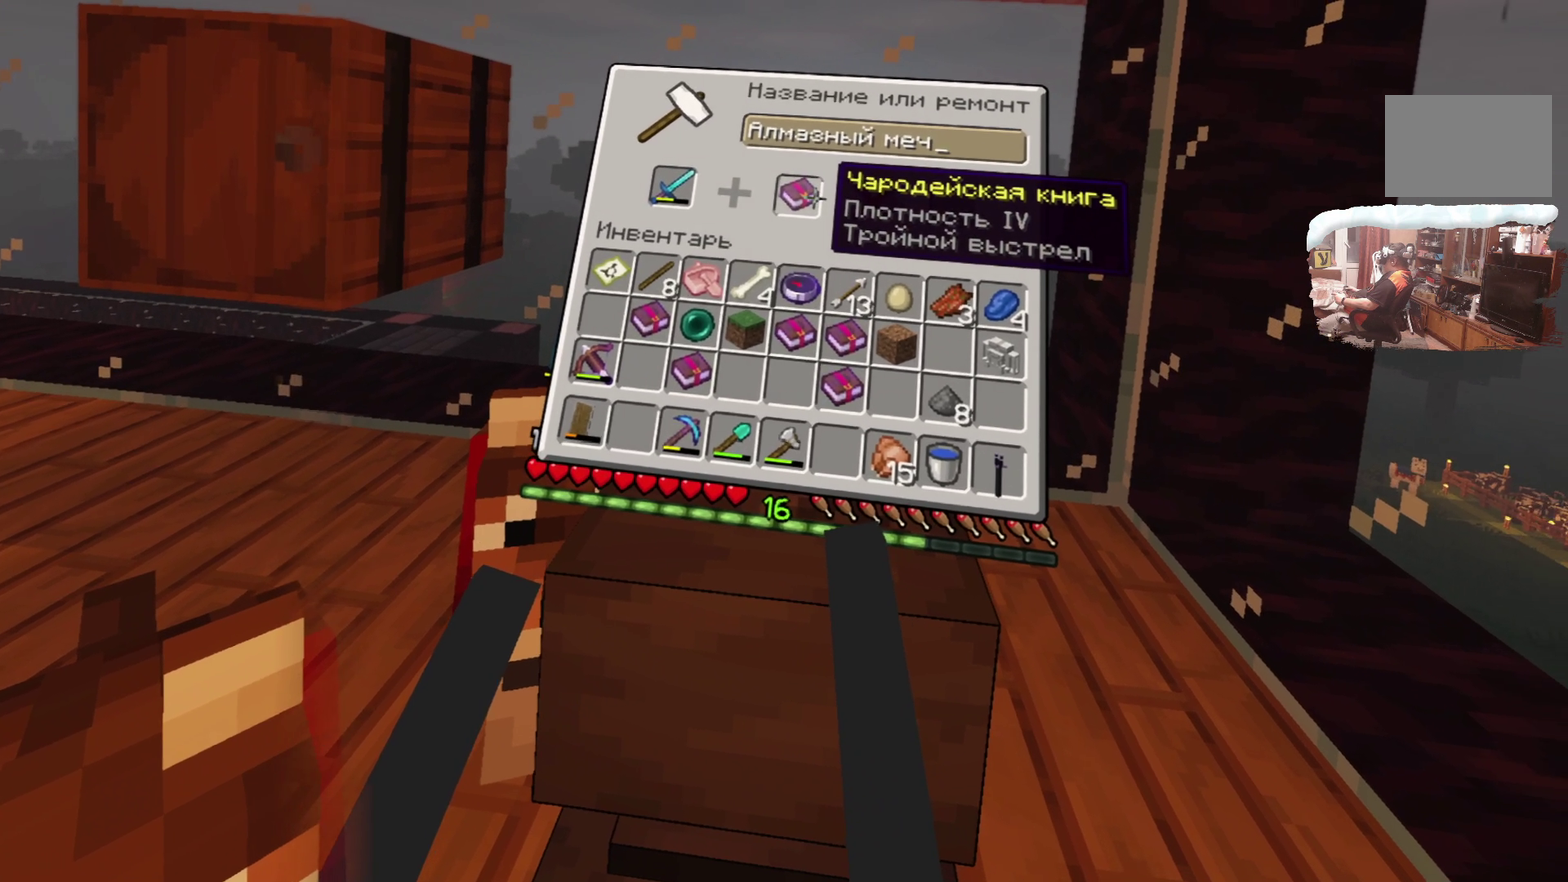
{"dt_ms": 400, "buttons": [], "left_stick": "center", "right_stick": "center", "events": []}
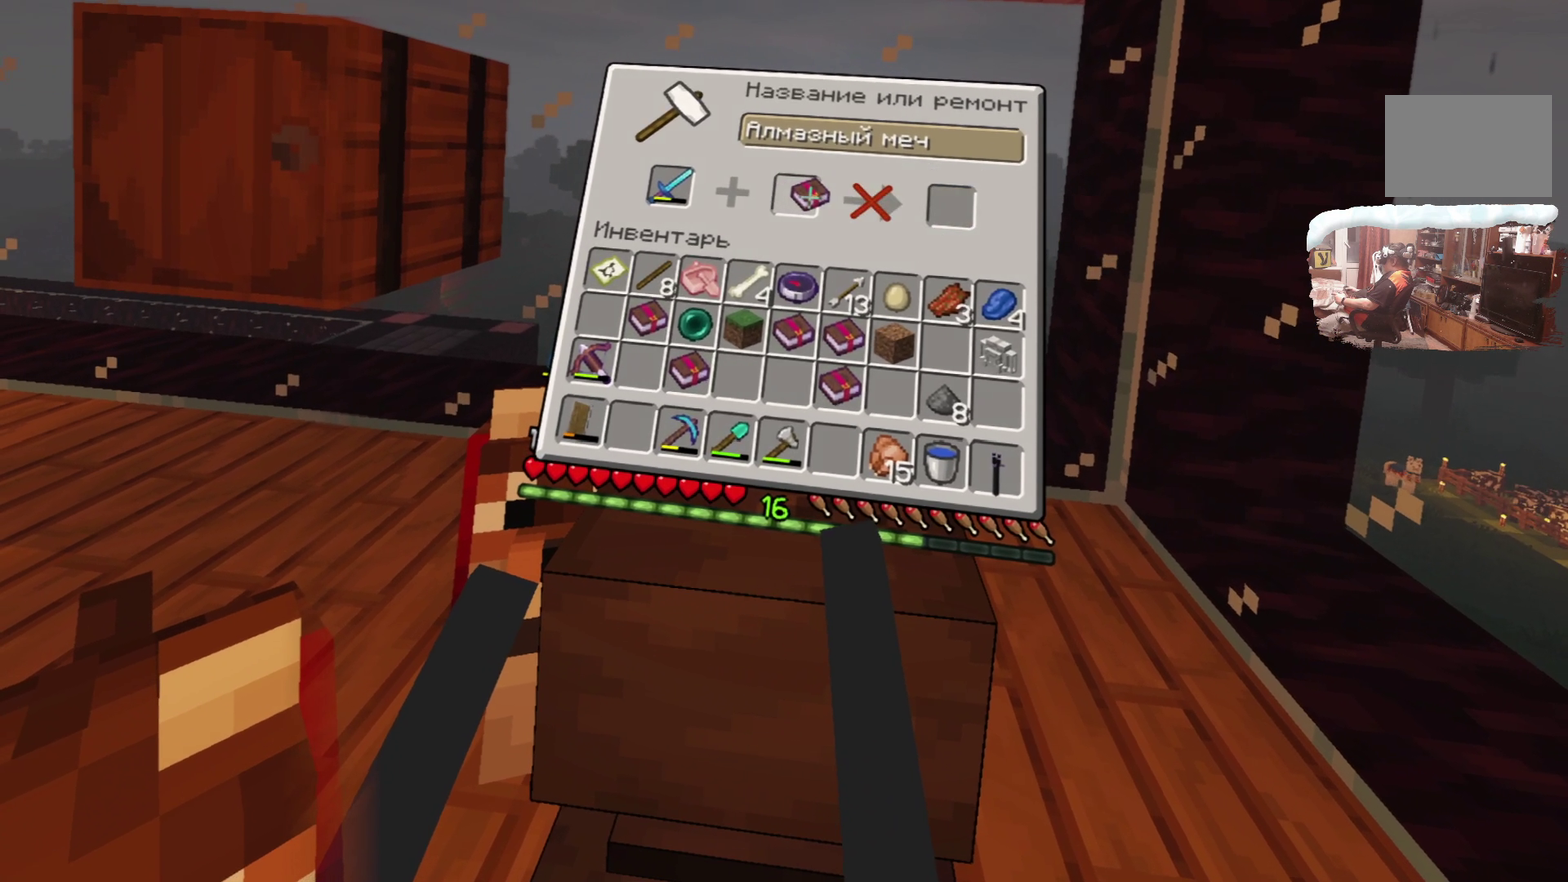
{"dt_ms": 300, "buttons": [], "left_stick": "center", "right_stick": "center", "events": []}
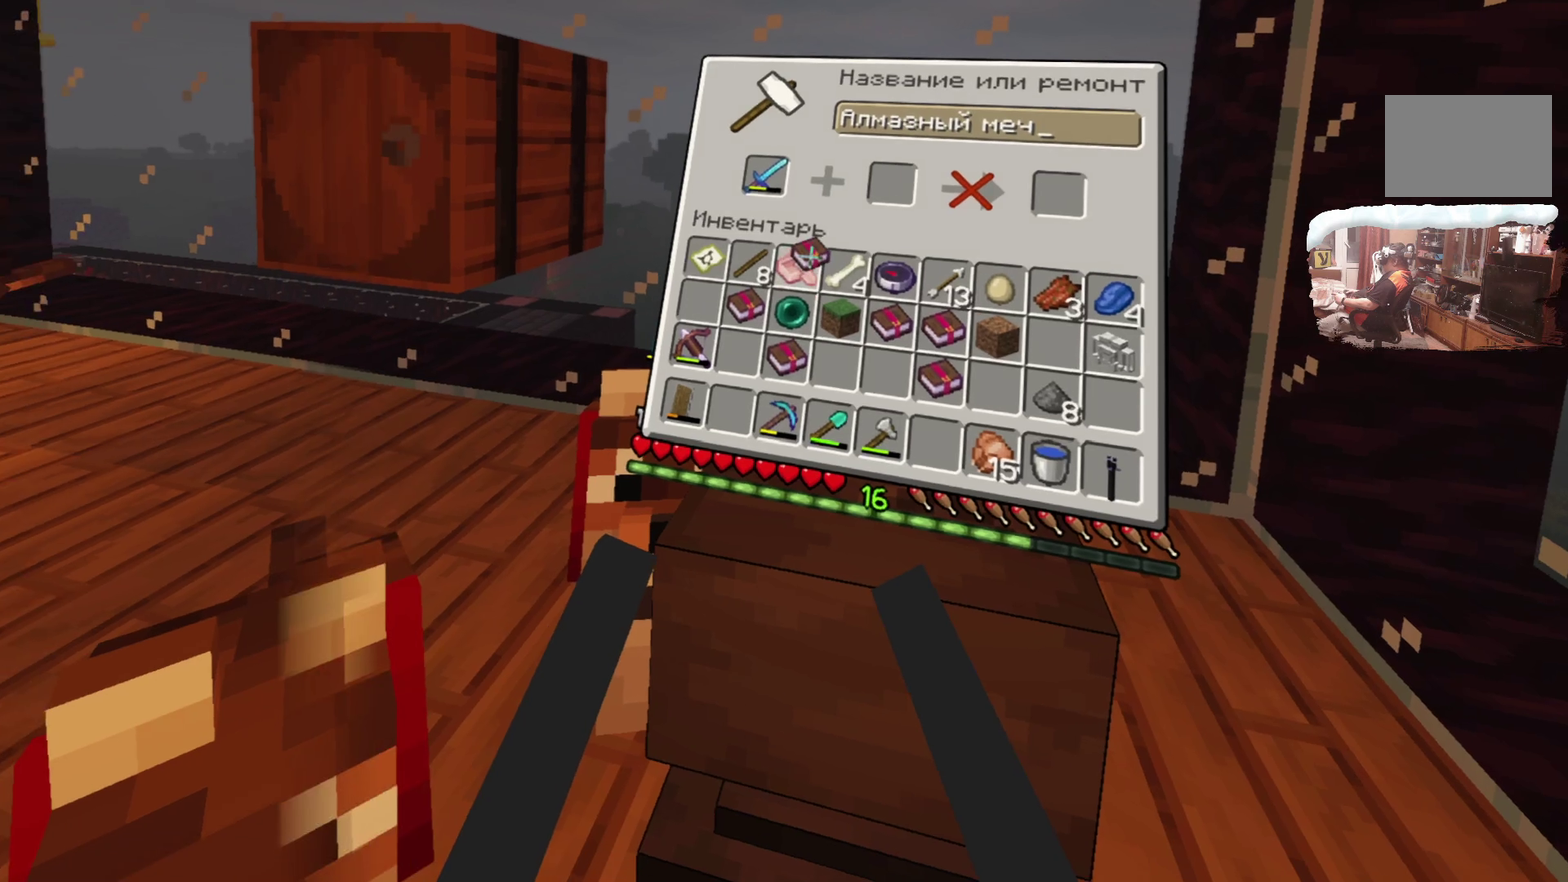
{"dt_ms": 700, "buttons": [], "left_stick": "center", "right_stick": "center", "events": []}
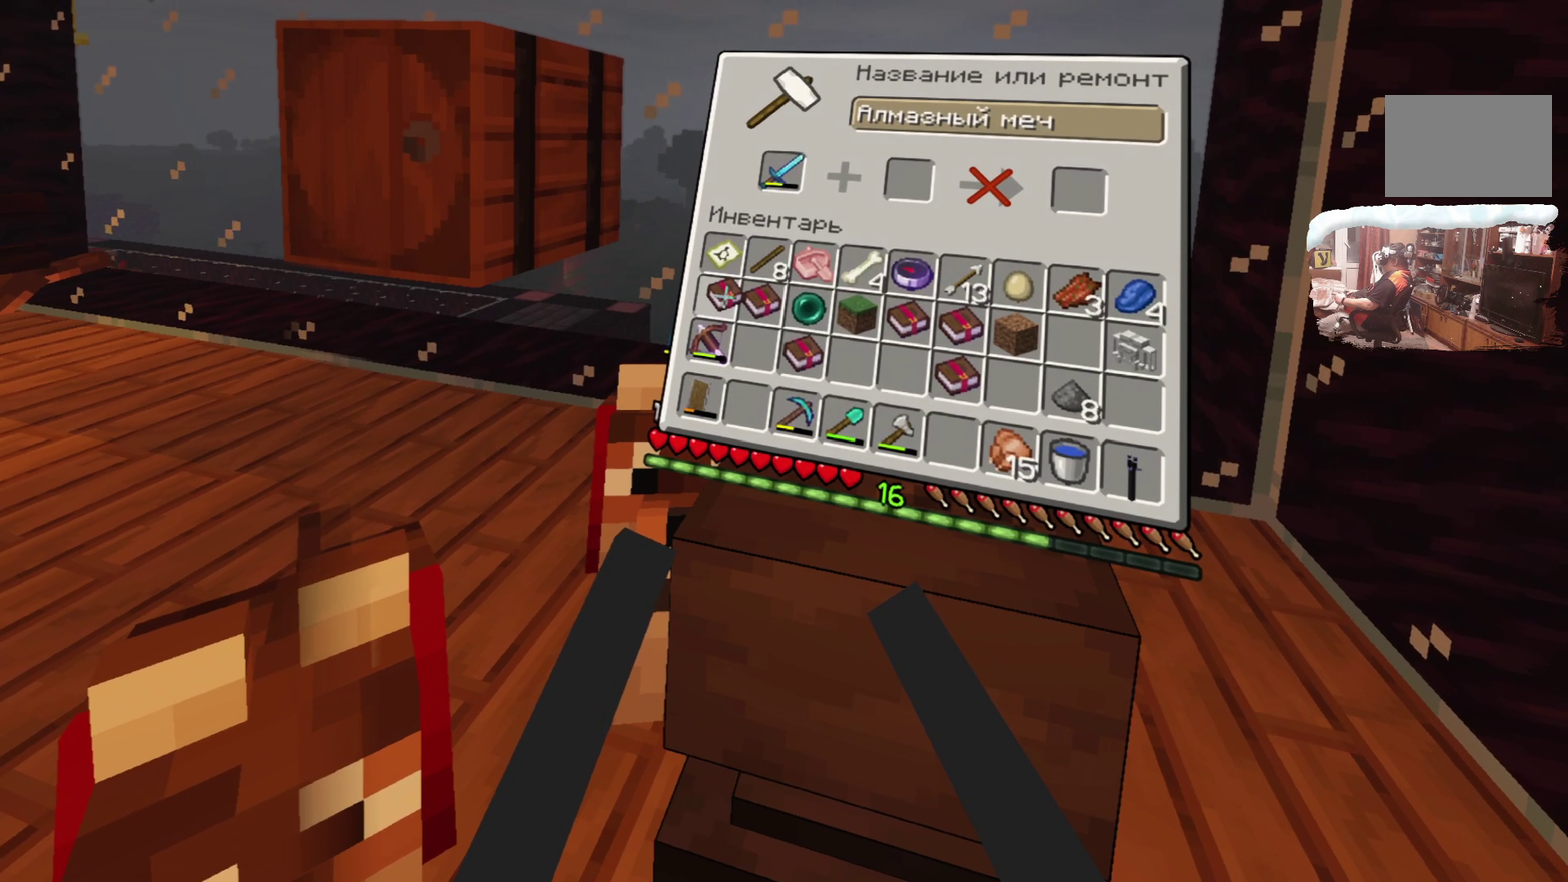
{"dt_ms": 600, "buttons": [], "left_stick": "center", "right_stick": "center", "events": []}
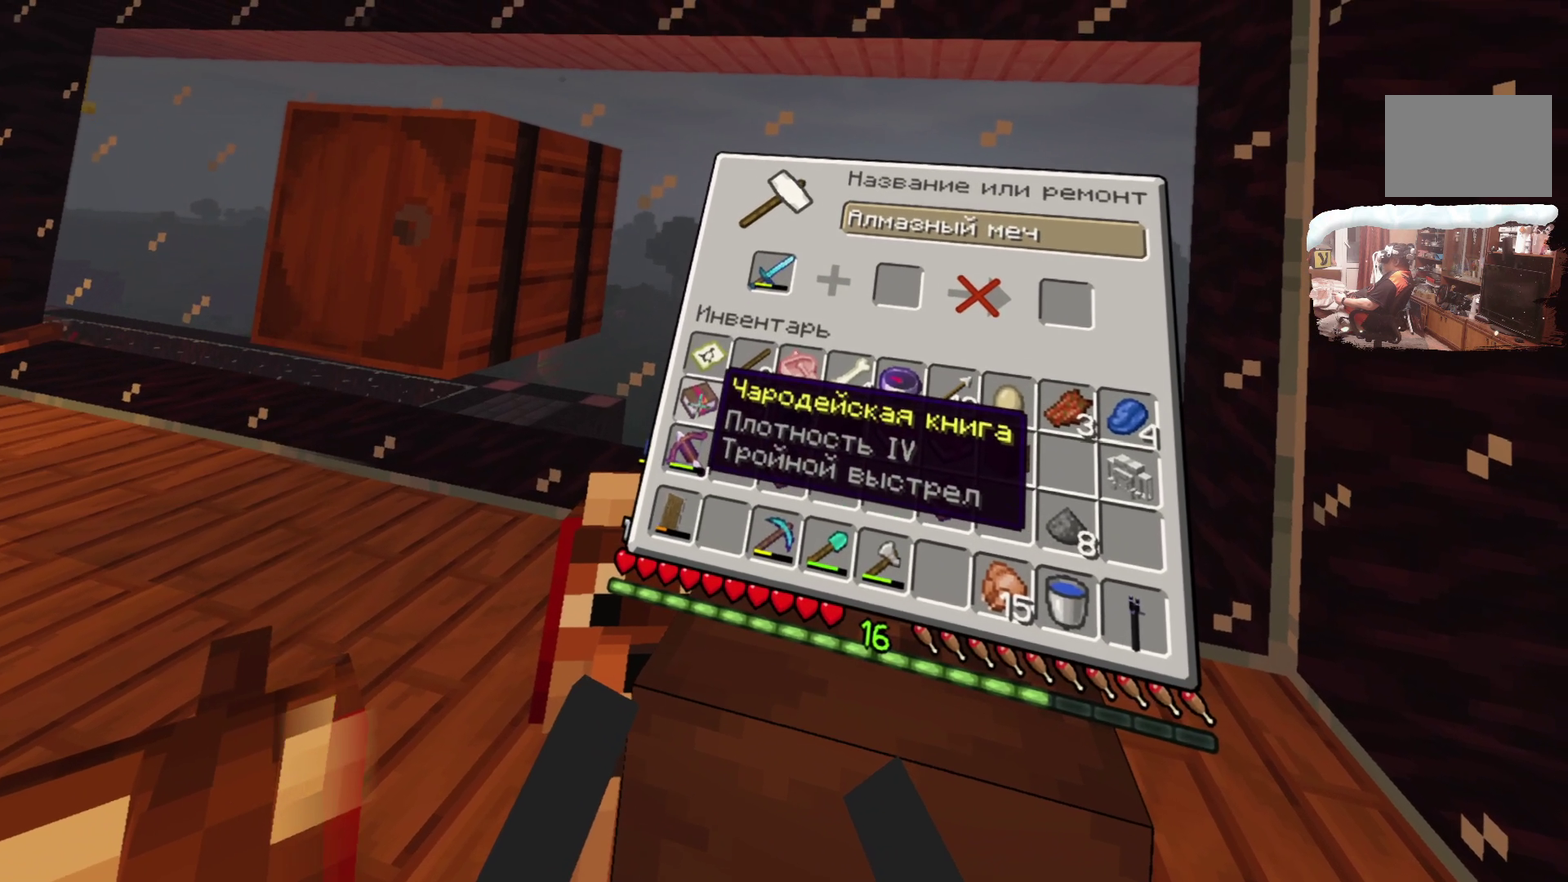
{"dt_ms": 400, "buttons": [], "left_stick": "center", "right_stick": "center", "events": []}
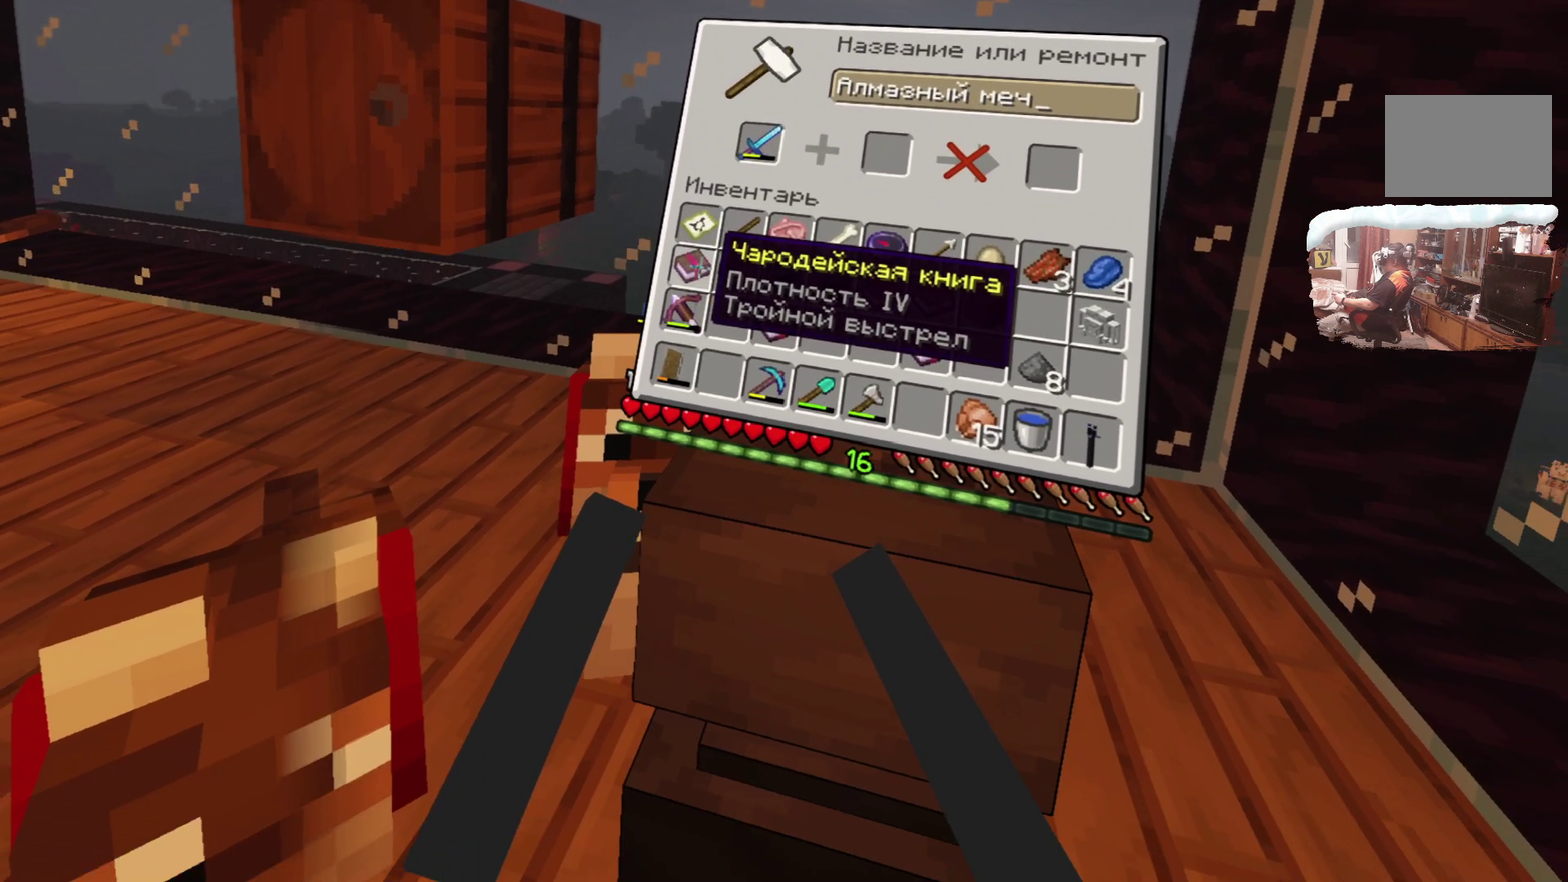
{"dt_ms": 500, "buttons": [], "left_stick": "center", "right_stick": "center", "events": []}
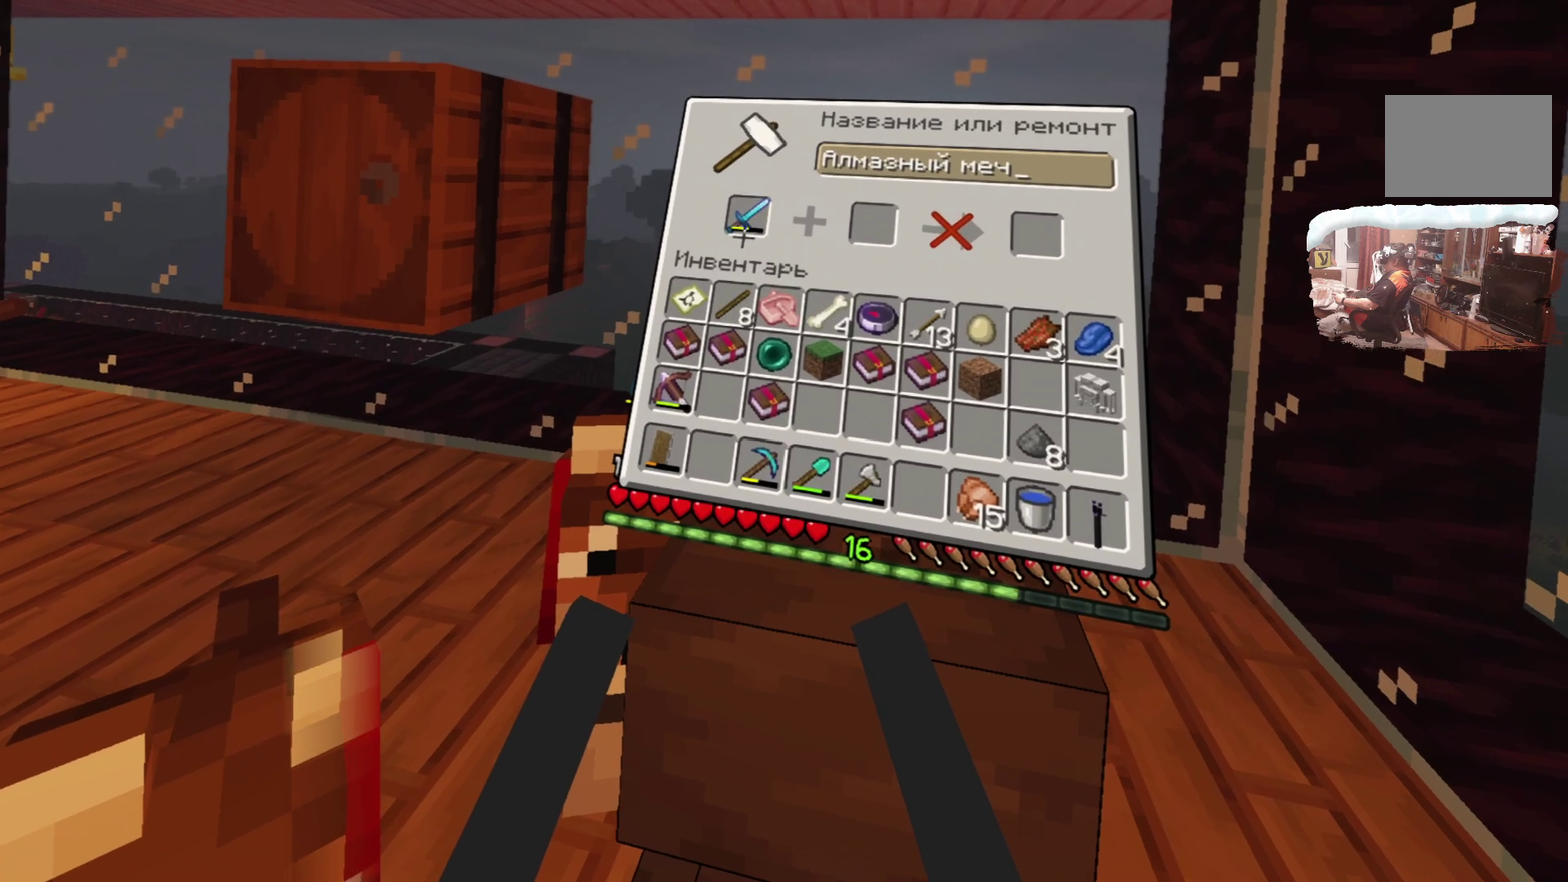
{"dt_ms": 500, "buttons": [], "left_stick": "center", "right_stick": "center", "events": []}
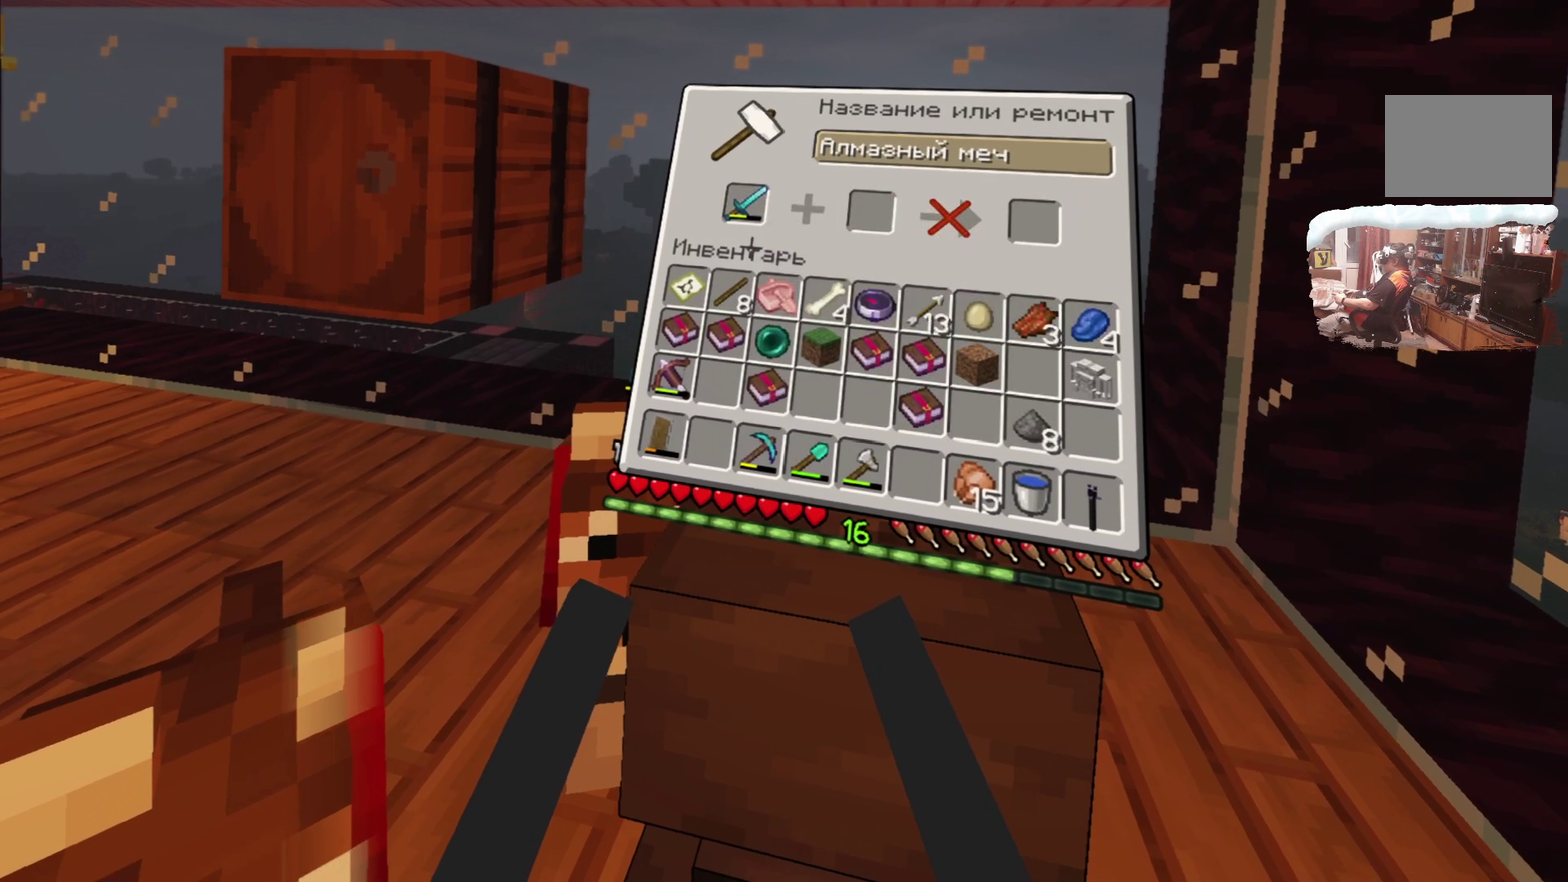
{"dt_ms": 500, "buttons": [], "left_stick": "center", "right_stick": "center", "events": []}
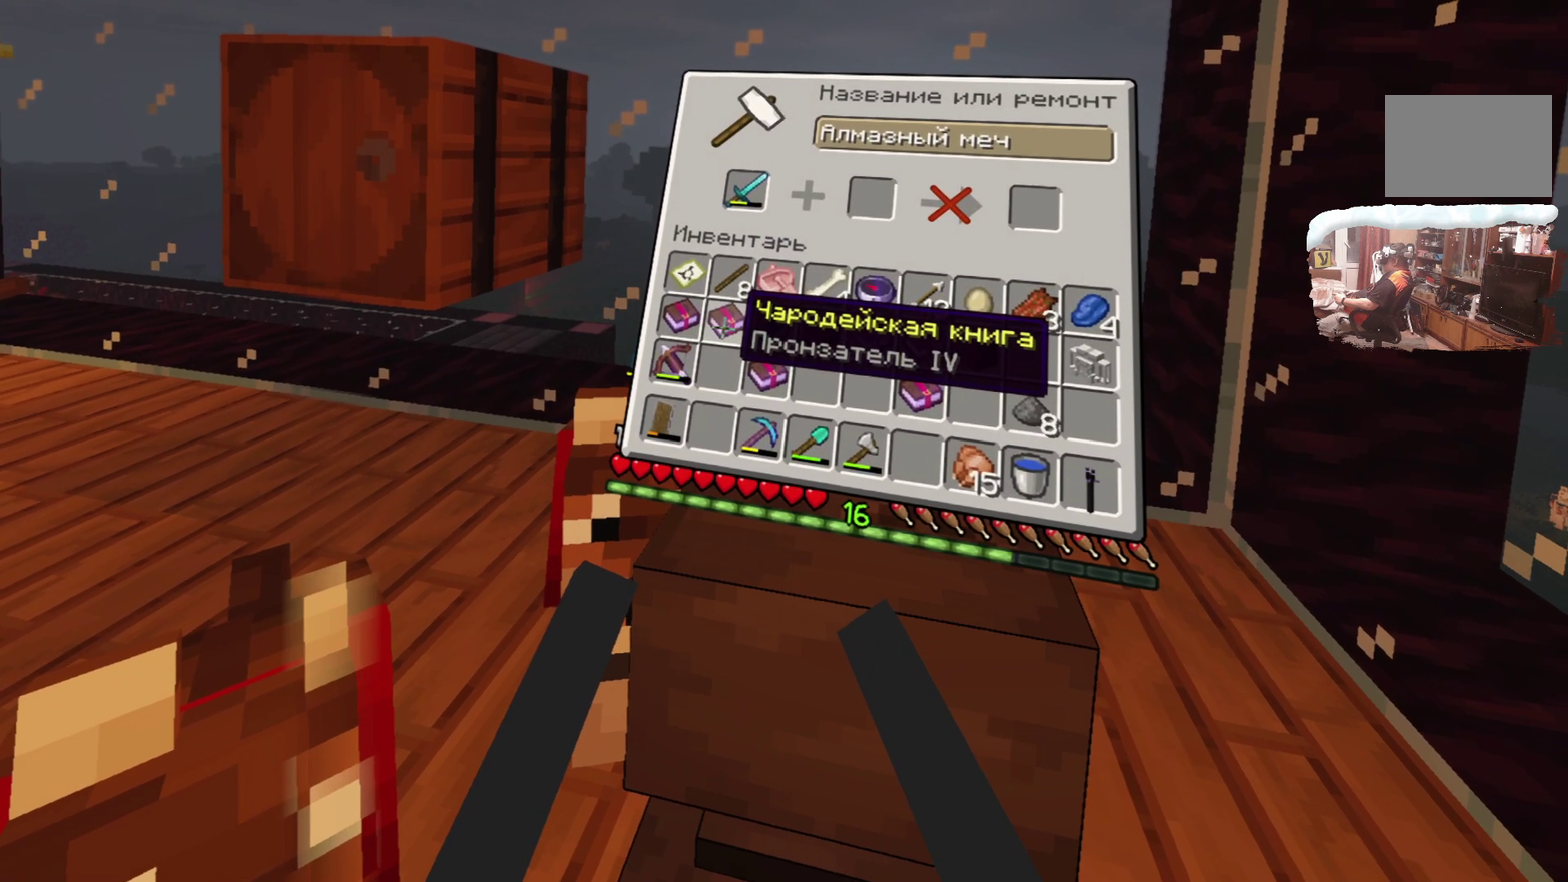
{"dt_ms": 500, "buttons": ["L2"], "left_stick": "center", "right_stick": "center", "events": [[67, "L2", "down"]]}
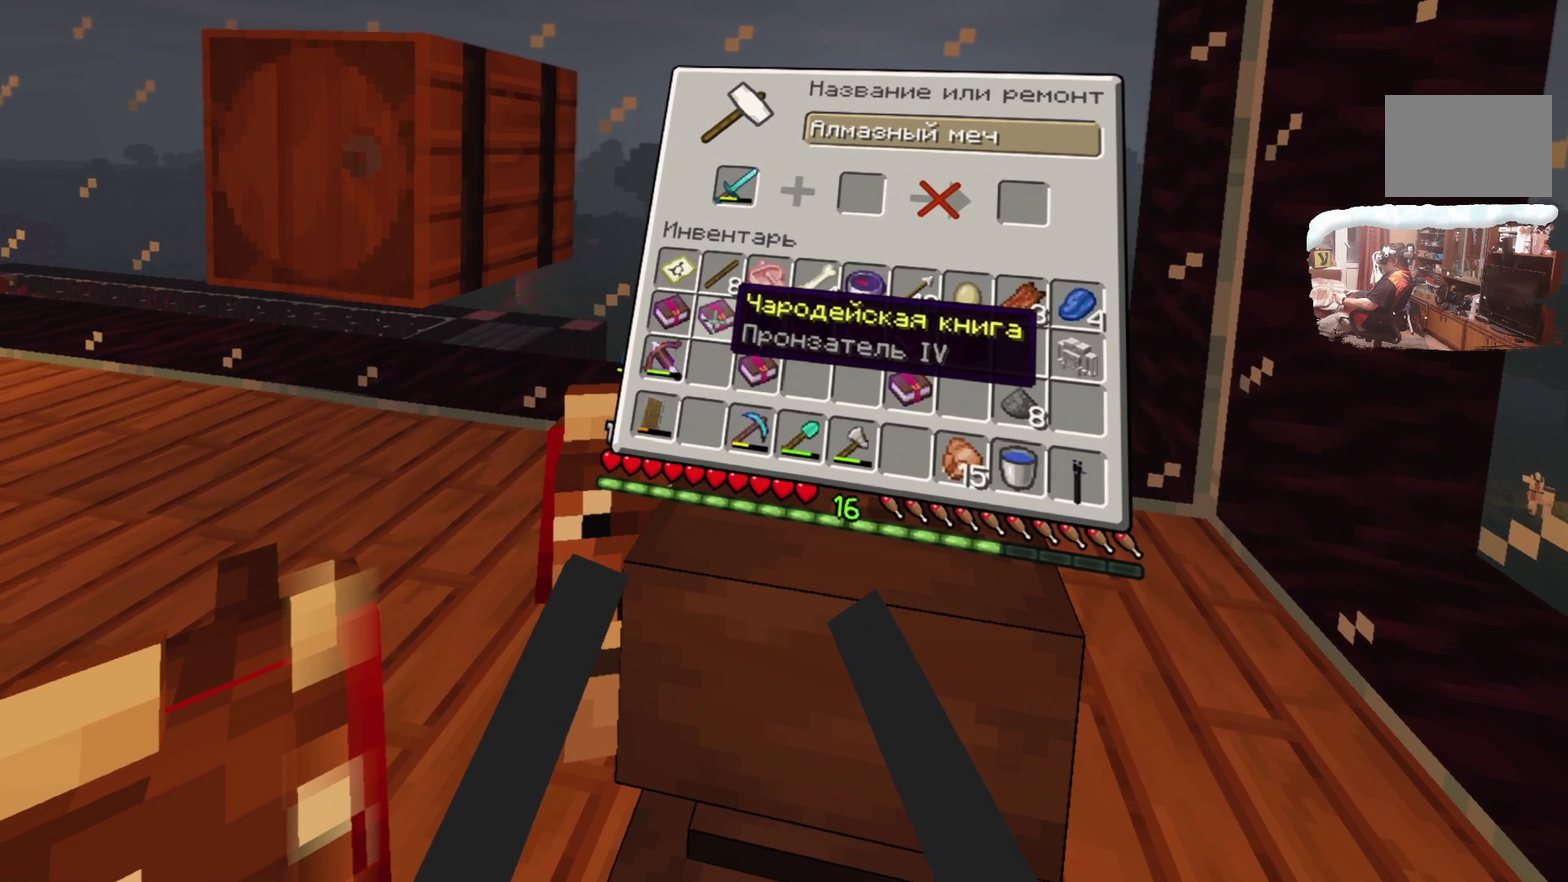
{"dt_ms": 600, "buttons": ["L2"], "left_stick": "center", "right_stick": "center", "events": []}
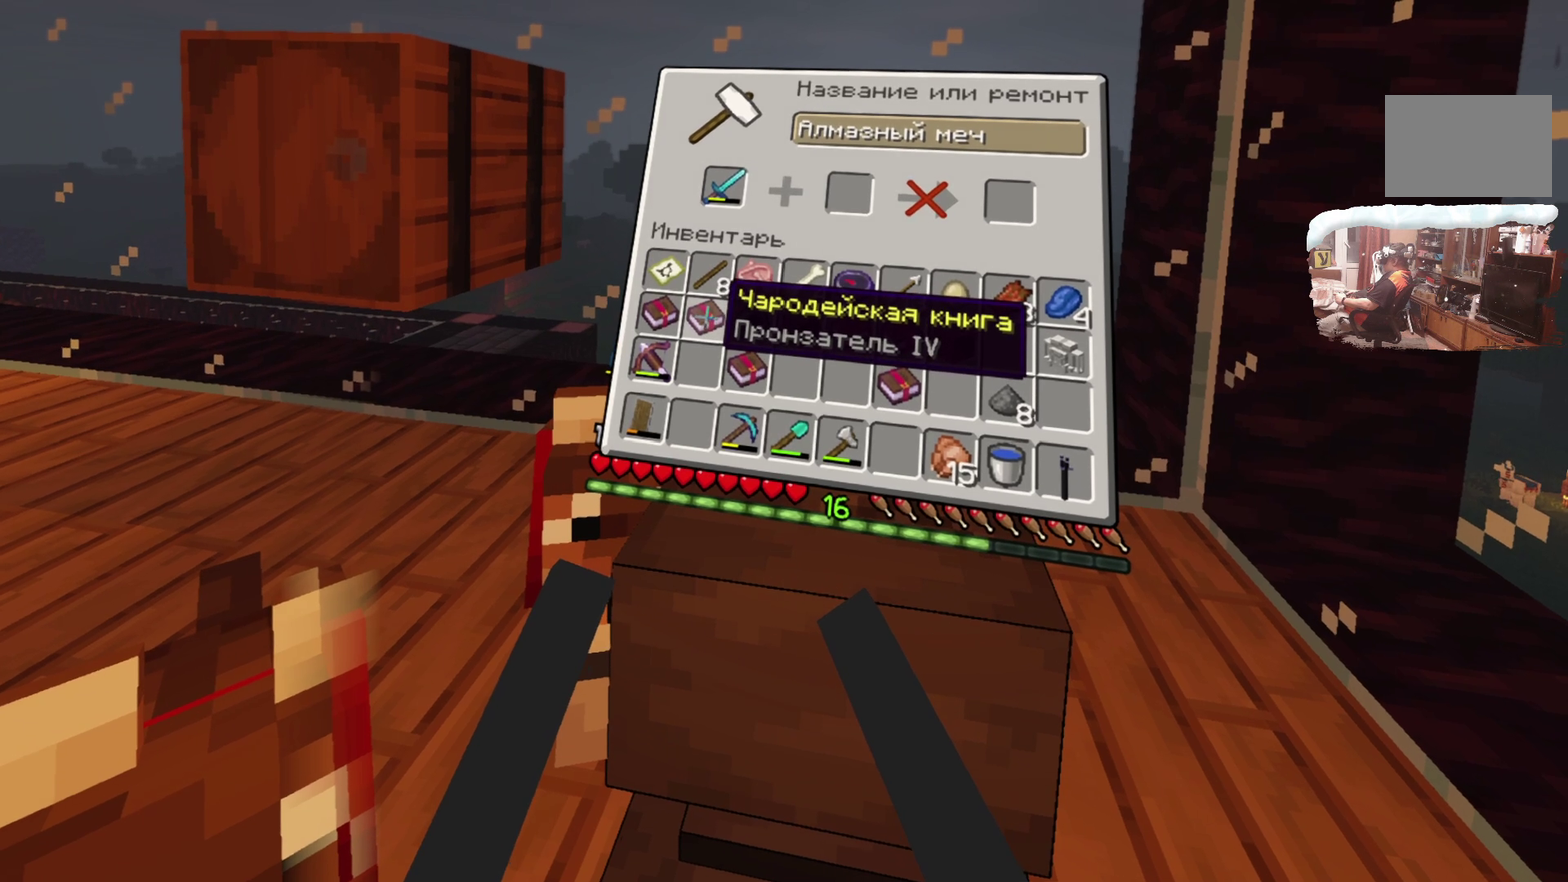
{"dt_ms": 600, "buttons": ["L2"], "left_stick": "center", "right_stick": "center", "events": []}
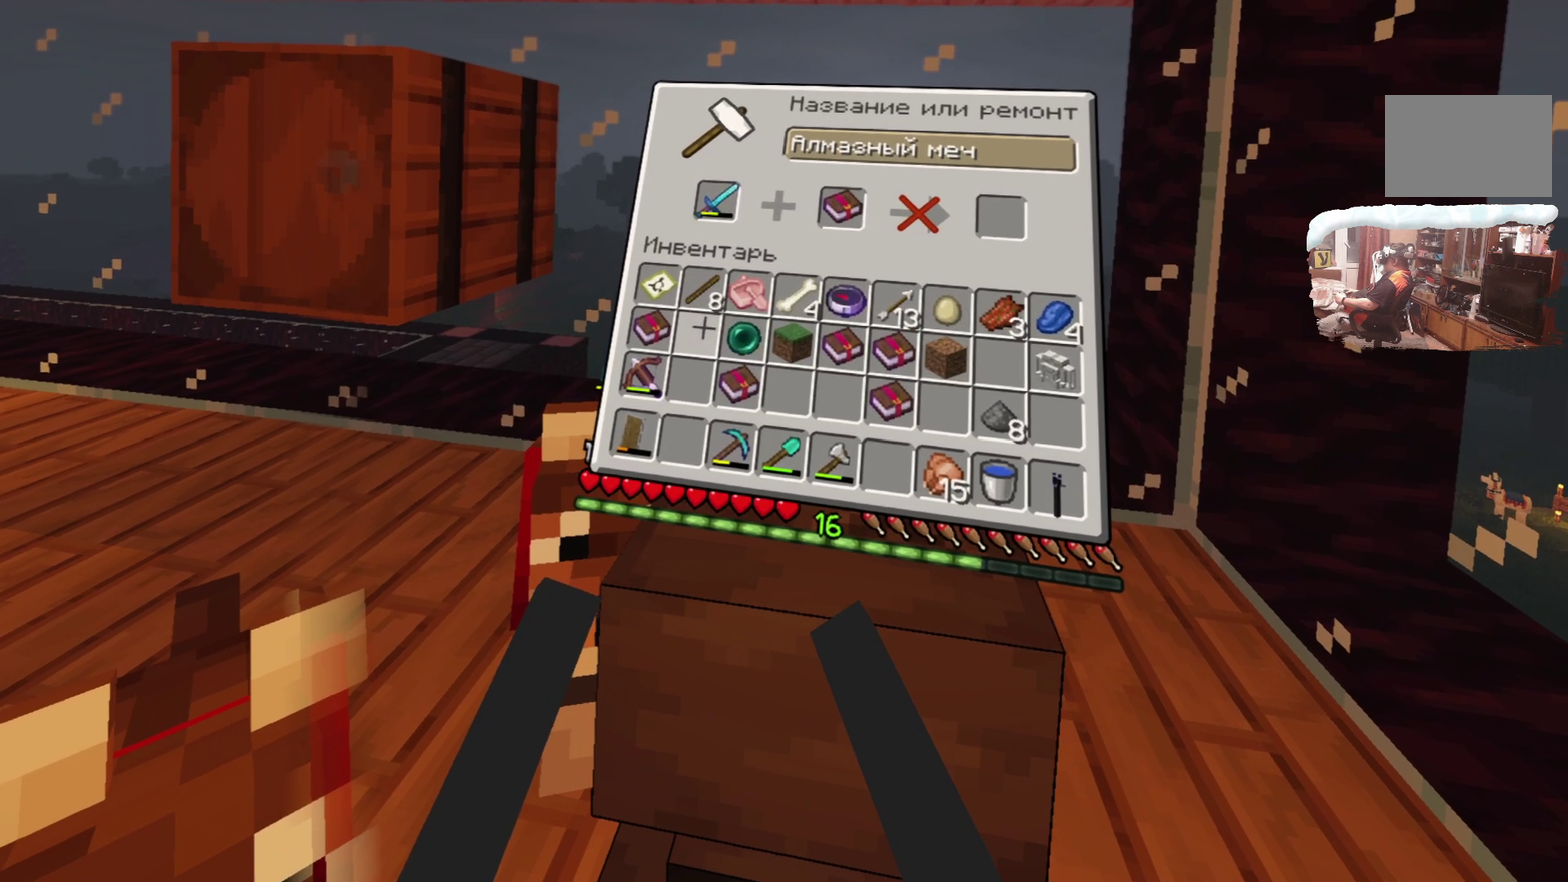
{"dt_ms": 300, "buttons": [], "left_stick": "center", "right_stick": "center", "events": [[83, "L2", "up"]]}